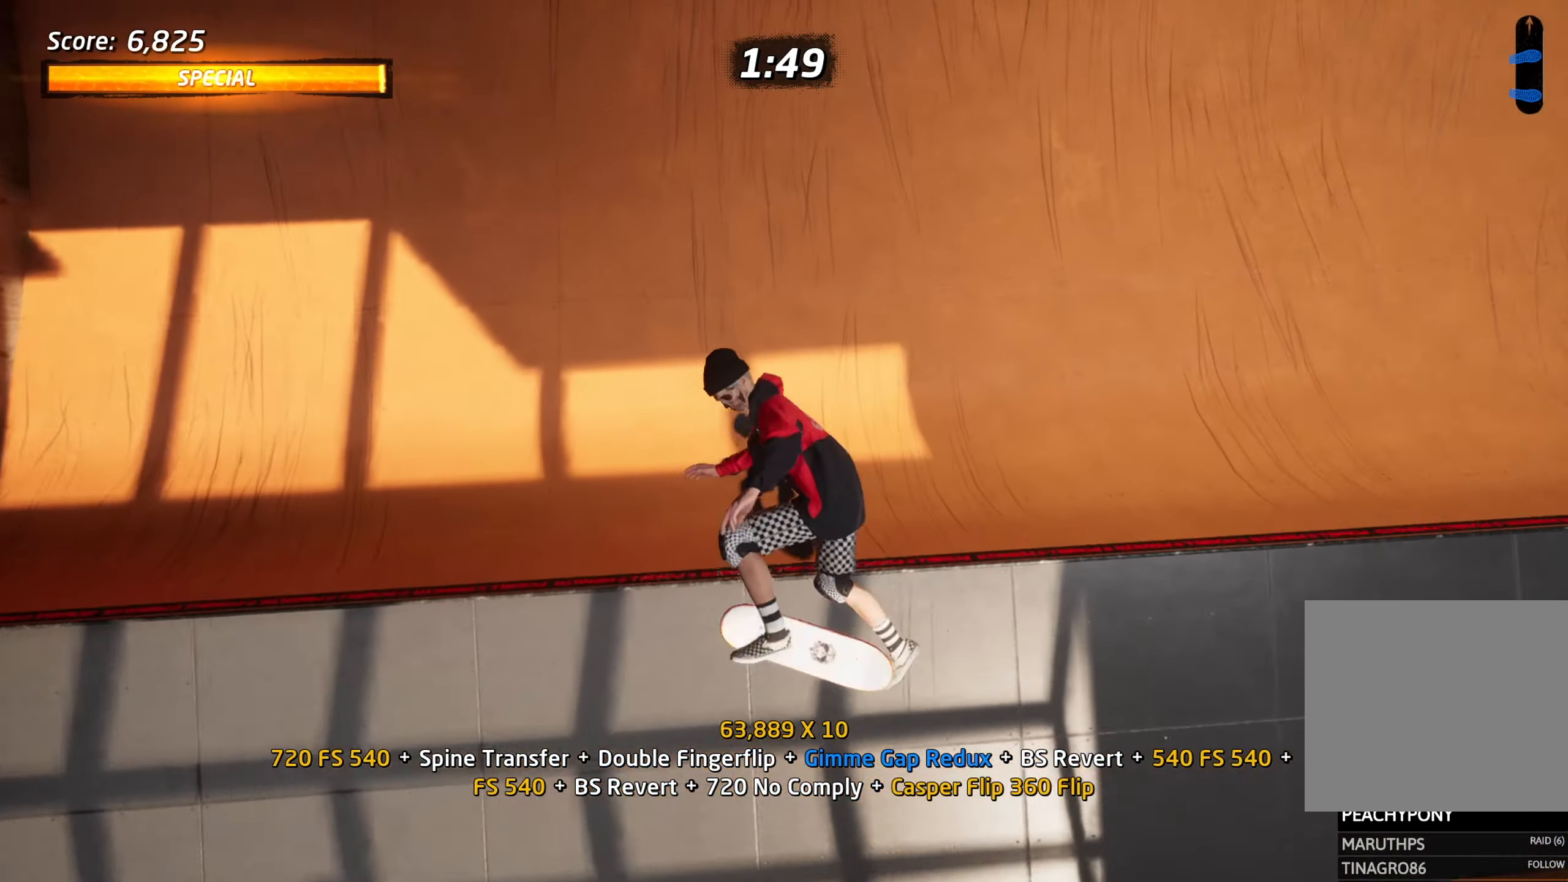
Gameplay with a controller (PlayStation layout); each line is a JSON object with the inputs held at the frame after it. "events" lists button and stick changes between this image and that frame as [ms after this image, input, new state], when the widget could be followed in between. Not read: L3 R3 left_stick right_stick.
{"buttons": ["CROSS", "DPAD_UP"], "events": [[50, "CROSS", "down"], [50, "DPAD_DOWN", "down"], [66, "R2", "down"], [116, "DPAD_DOWN", "up"], [116, "DPAD_UP", "down"], [200, "R2", "up"], [250, "DPAD_UP", "up"], [283, "DPAD_DOWN", "down"], [316, "DPAD_RIGHT", "down"], [333, "DPAD_DOWN", "up"], [333, "DPAD_RIGHT", "up"], [333, "DPAD_UP", "down"], [433, "DPAD_RIGHT", "down"], [433, "DPAD_UP", "up"], [500, "DPAD_RIGHT", "up"], [500, "DPAD_UP", "down"]]}
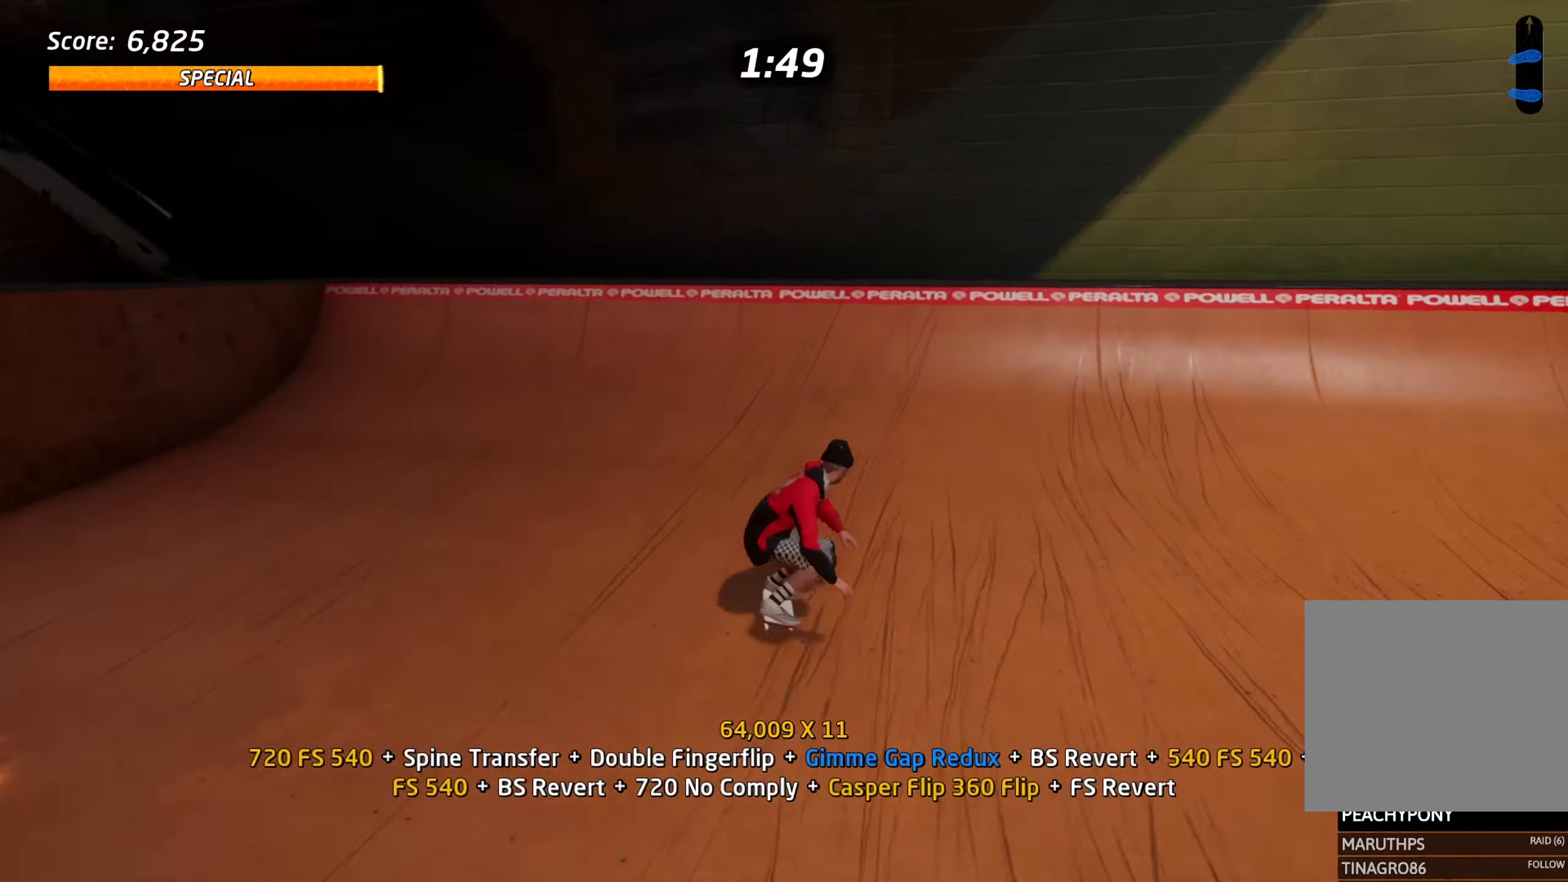
{"buttons": ["R1"], "events": [[83, "DPAD_UP", "up"], [300, "CROSS", "up"], [300, "R1", "down"], [383, "DPAD_UP", "down"], [450, "DPAD_UP", "up"]]}
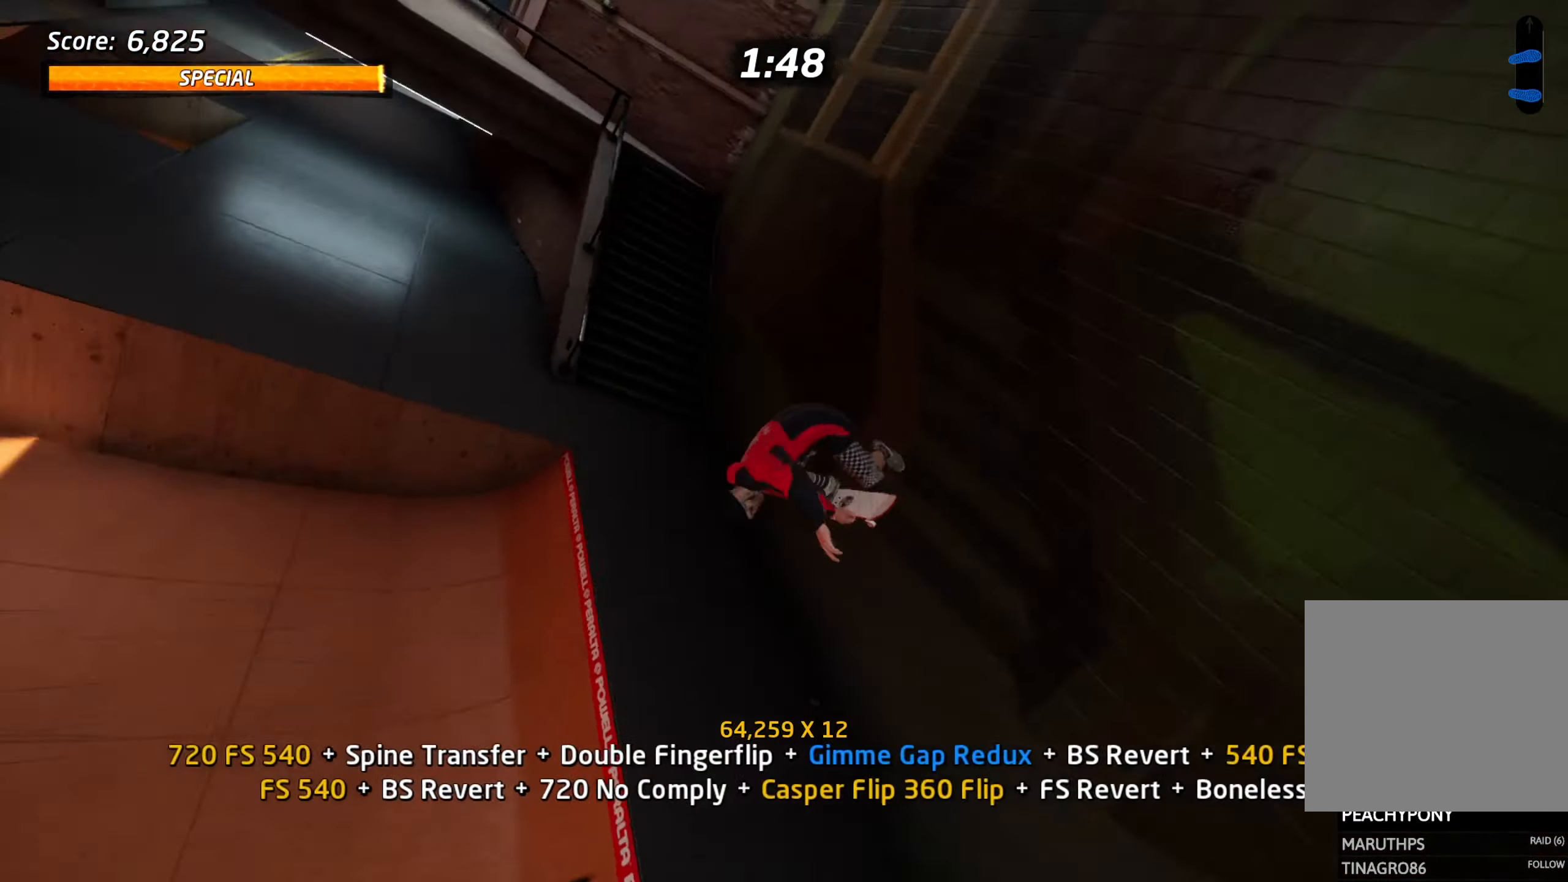
{"buttons": ["R1", "R2"], "events": [[16, "DPAD_DOWN", "down"], [100, "SQUARE", "down"], [150, "DPAD_DOWN", "up"], [216, "SQUARE", "up"], [266, "R2", "down"]]}
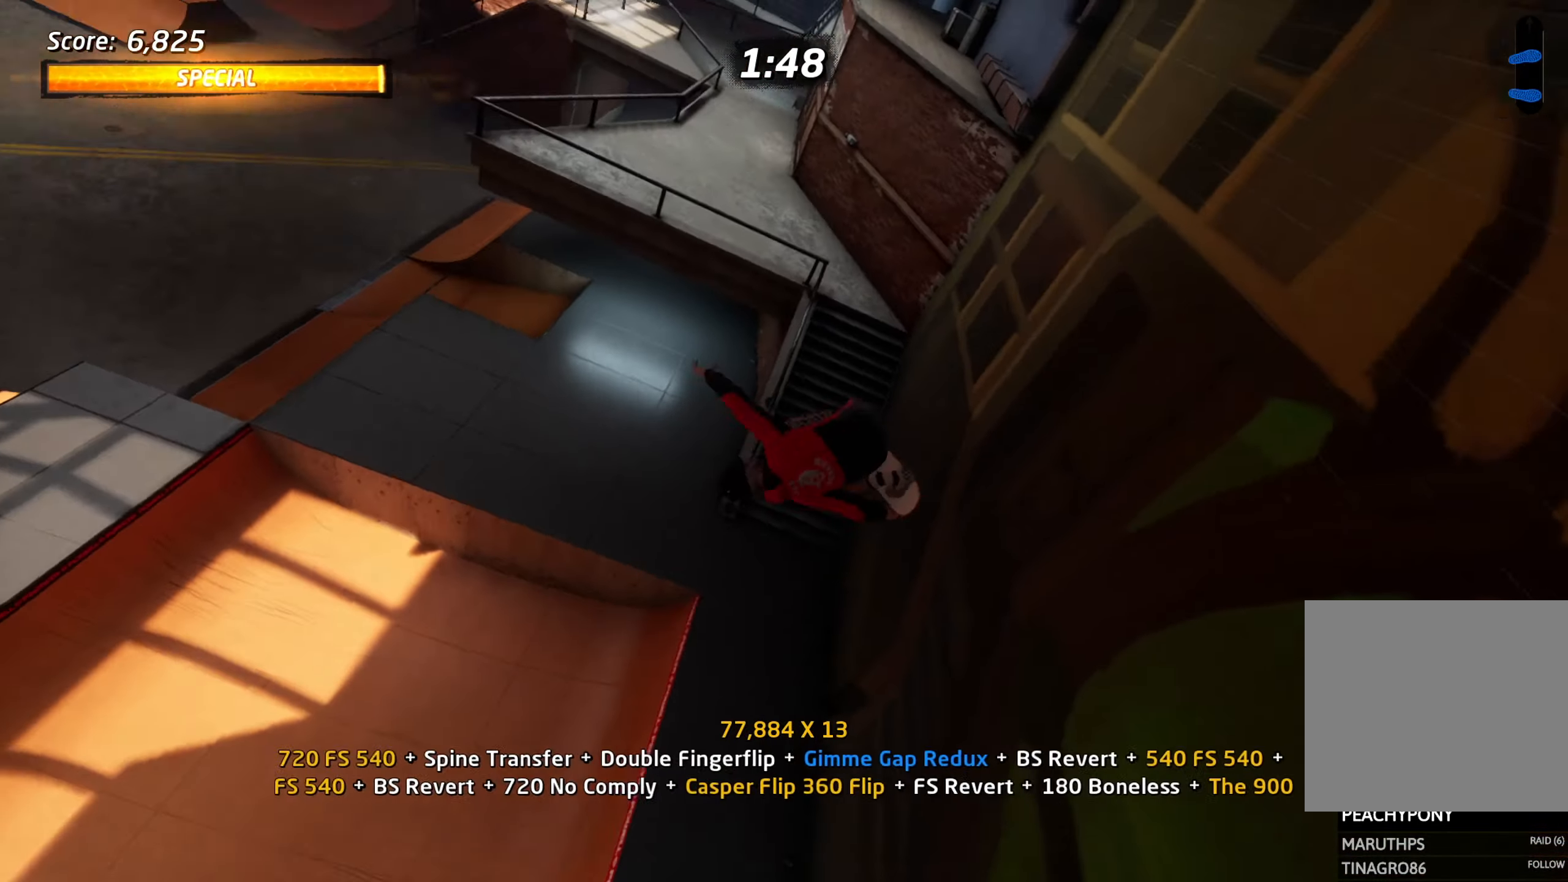
{"buttons": ["R1", "DPAD_UP"], "events": [[316, "DPAD_UP", "down"], [333, "R2", "up"], [366, "DPAD_UP", "up"], [450, "DPAD_UP", "down"]]}
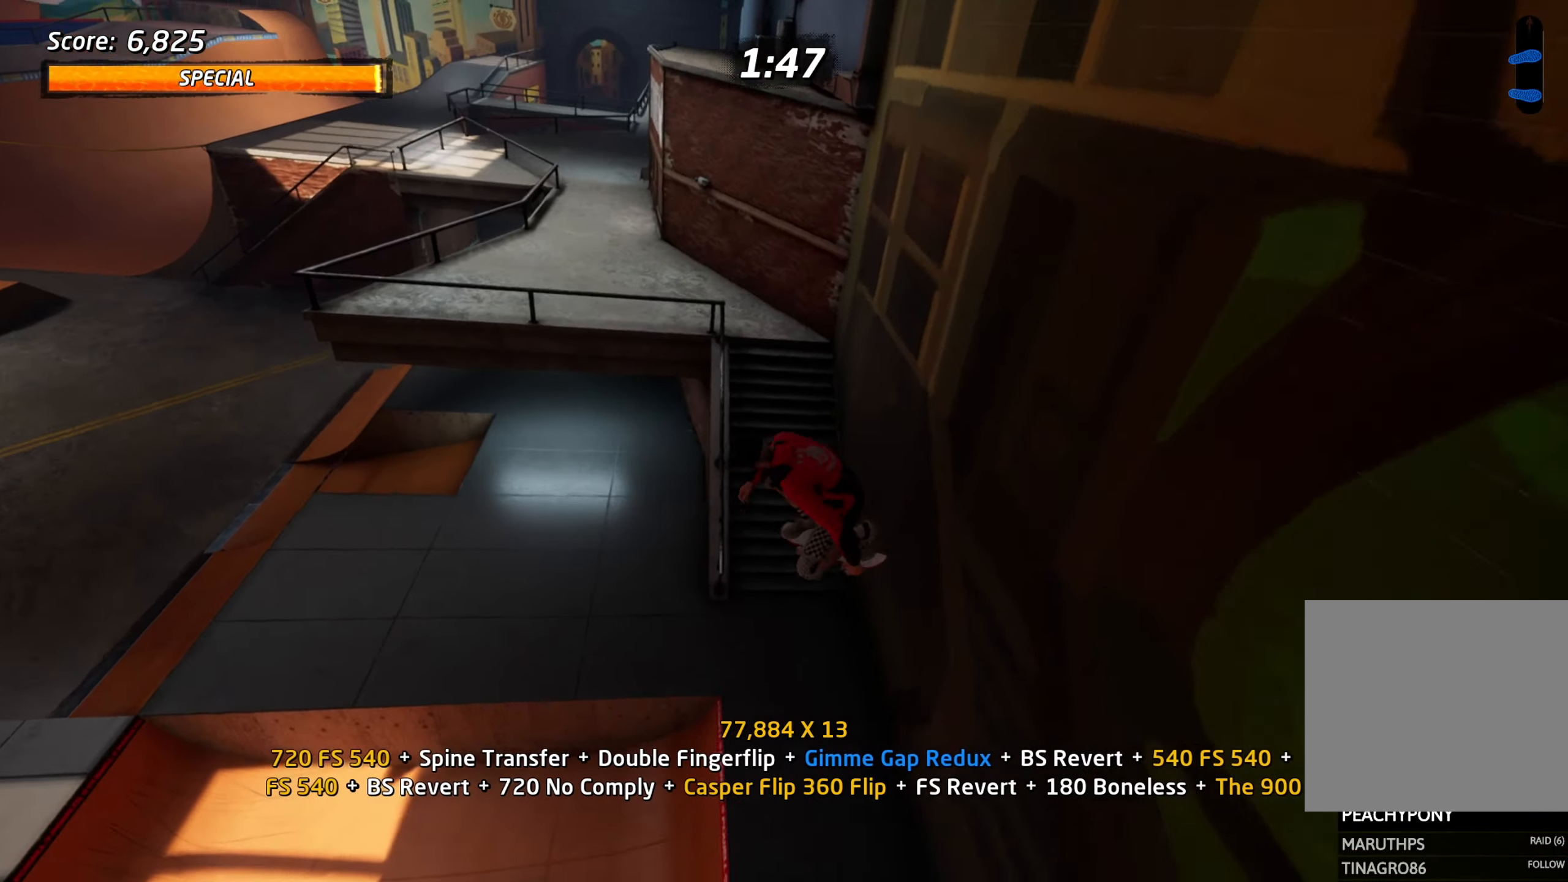
{"buttons": ["CROSS", "R1", "DPAD_UP"], "events": [[33, "DPAD_UP", "up"], [100, "DPAD_UP", "down"], [233, "TRIANGLE", "down"], [383, "DPAD_UP", "up"], [433, "CROSS", "down"], [433, "TRIANGLE", "up"], [466, "DPAD_UP", "down"]]}
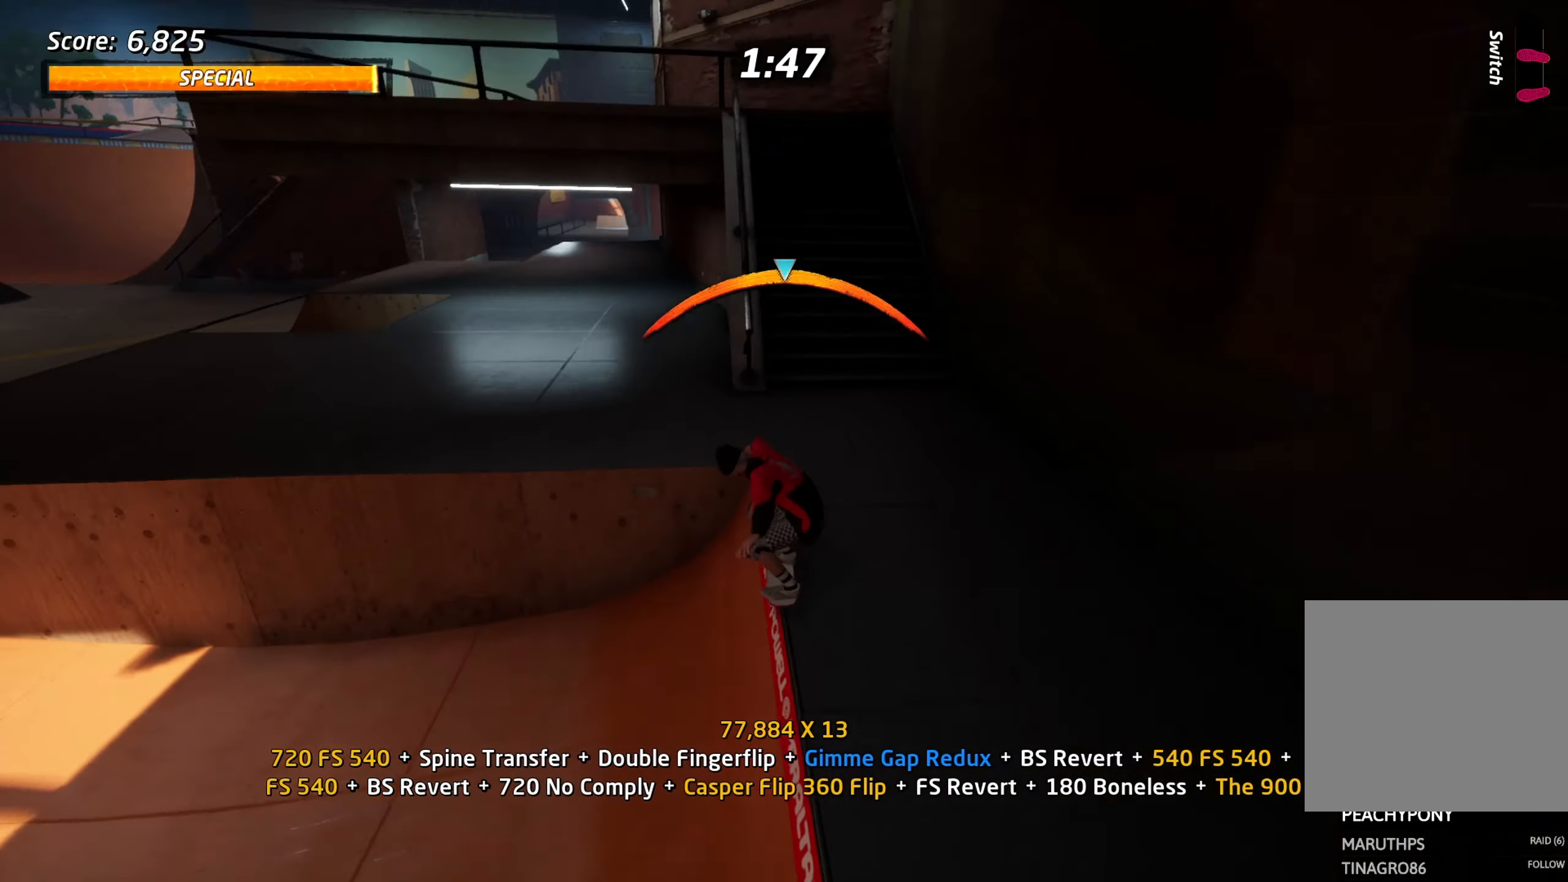
{"buttons": ["SQUARE", "R1", "DPAD_DOWN", "DPAD_RIGHT"], "events": [[16, "CROSS", "up"], [116, "TRIANGLE", "down"], [183, "DPAD_UP", "up"], [200, "TRIANGLE", "up"], [216, "CROSS", "down"], [316, "CROSS", "up"], [416, "DPAD_DOWN", "down"], [416, "DPAD_RIGHT", "down"], [416, "SQUARE", "down"]]}
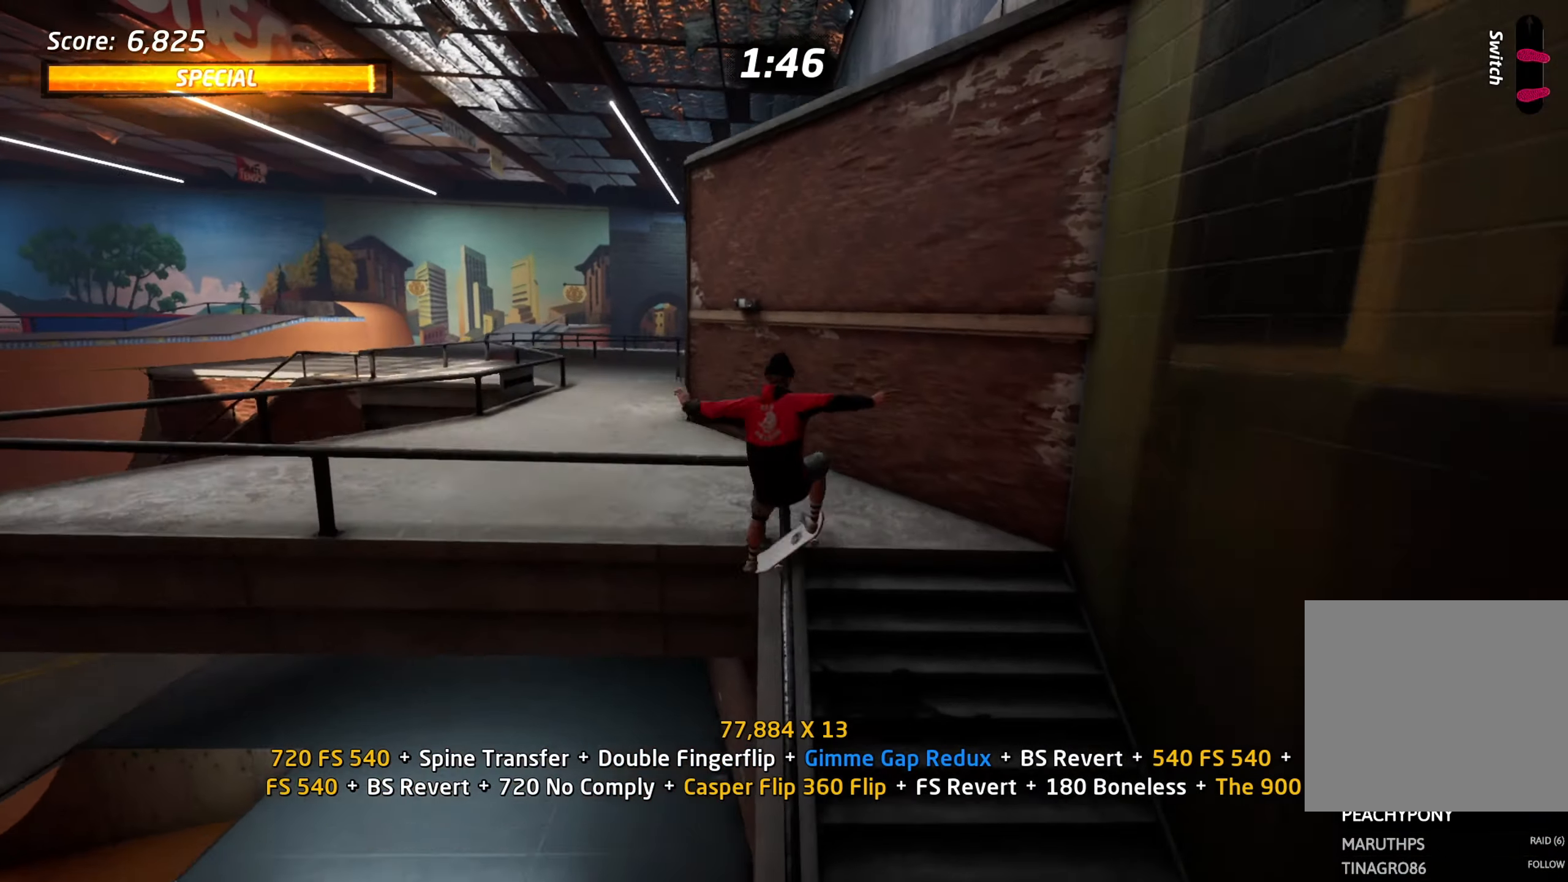
{"buttons": ["CROSS", "TRIANGLE", "DPAD_UP"], "events": [[33, "DPAD_DOWN", "up"], [33, "DPAD_RIGHT", "up"], [33, "SQUARE", "up"], [150, "DPAD_UP", "down"], [183, "R1", "up"], [216, "DPAD_UP", "up"], [283, "DPAD_UP", "down"], [350, "DPAD_UP", "up"], [366, "TRIANGLE", "down"], [433, "DPAD_UP", "down"], [466, "CROSS", "down"]]}
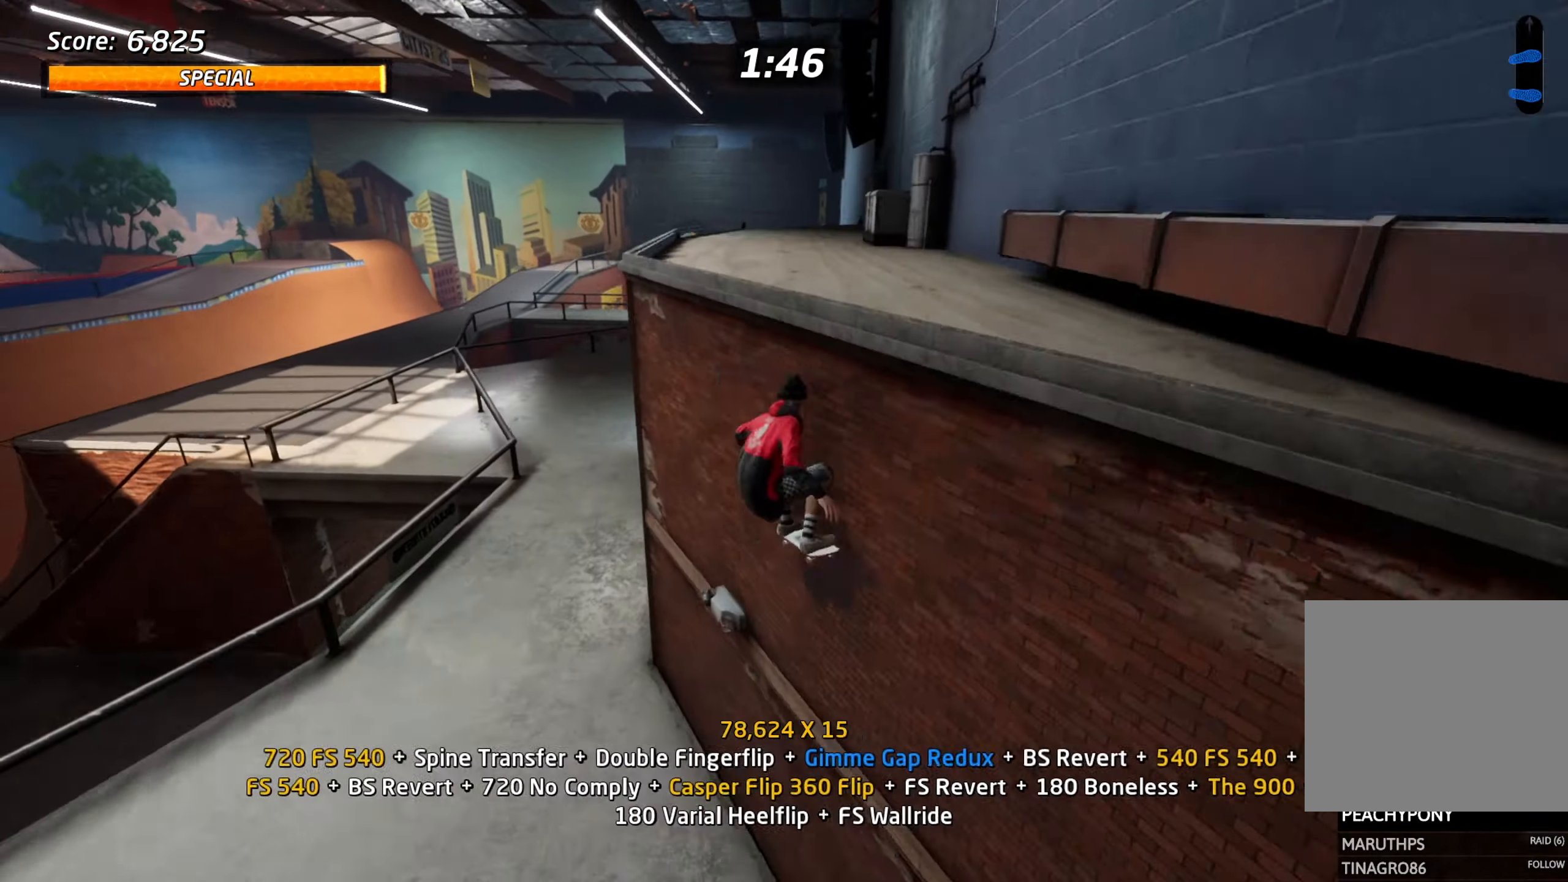
{"buttons": ["SQUARE", "DPAD_RIGHT"], "events": [[33, "DPAD_UP", "up"], [100, "TRIANGLE", "up"], [116, "CROSS", "up"], [150, "DPAD_RIGHT", "down"], [166, "SQUARE", "down"], [250, "DPAD_RIGHT", "up"], [250, "SQUARE", "up"], [450, "DPAD_RIGHT", "down"], [450, "SQUARE", "down"]]}
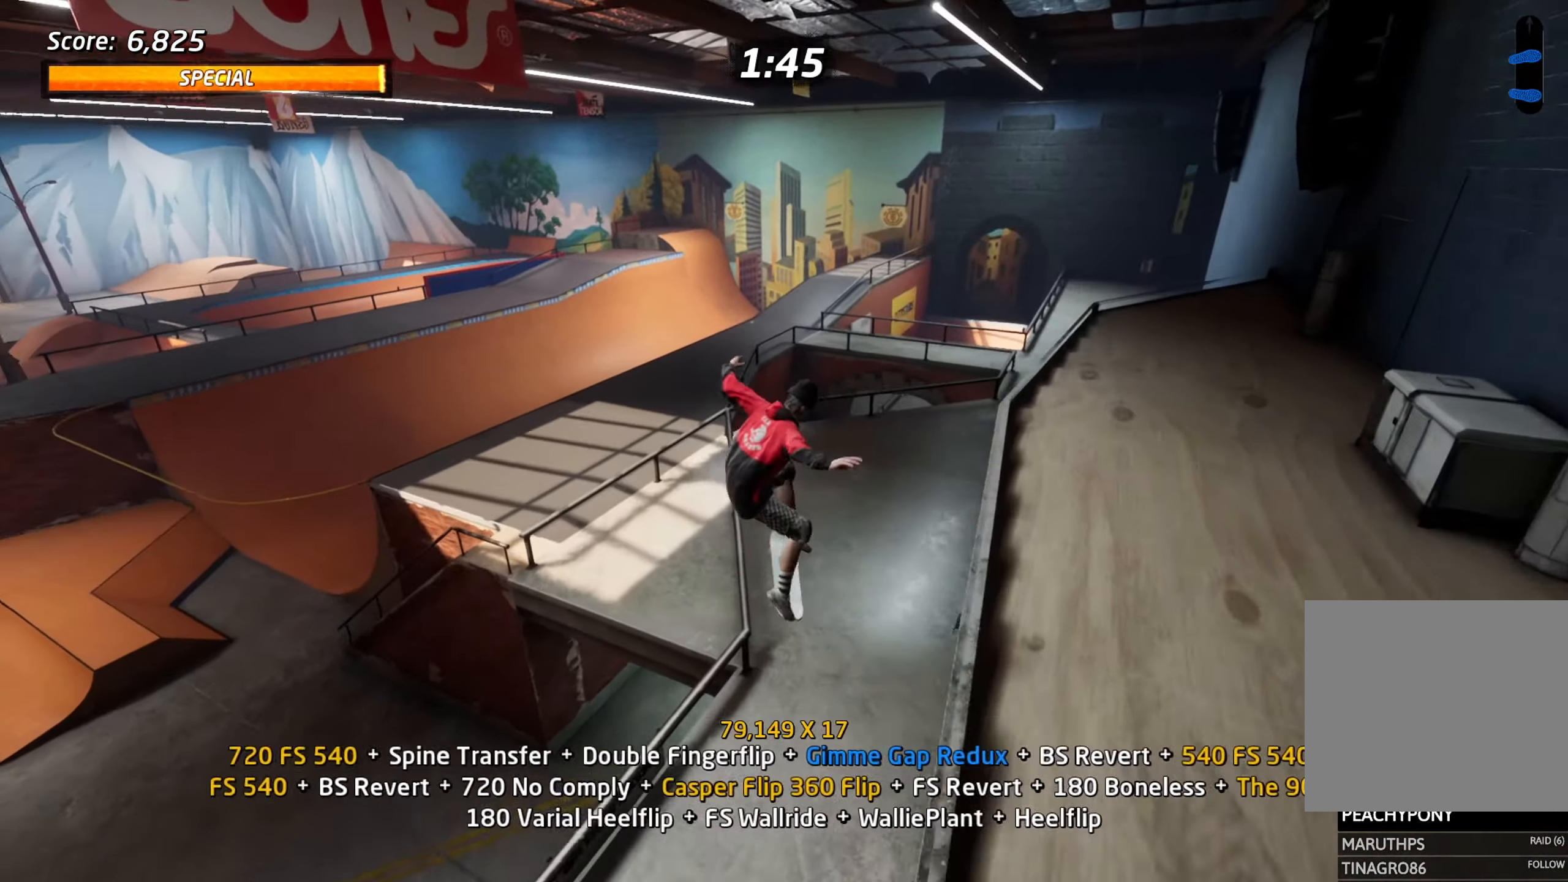
{"buttons": [], "events": [[16, "DPAD_RIGHT", "up"], [33, "SQUARE", "up"], [250, "DPAD_RIGHT", "down"], [267, "SQUARE", "down"], [333, "DPAD_RIGHT", "up"], [333, "SQUARE", "up"]]}
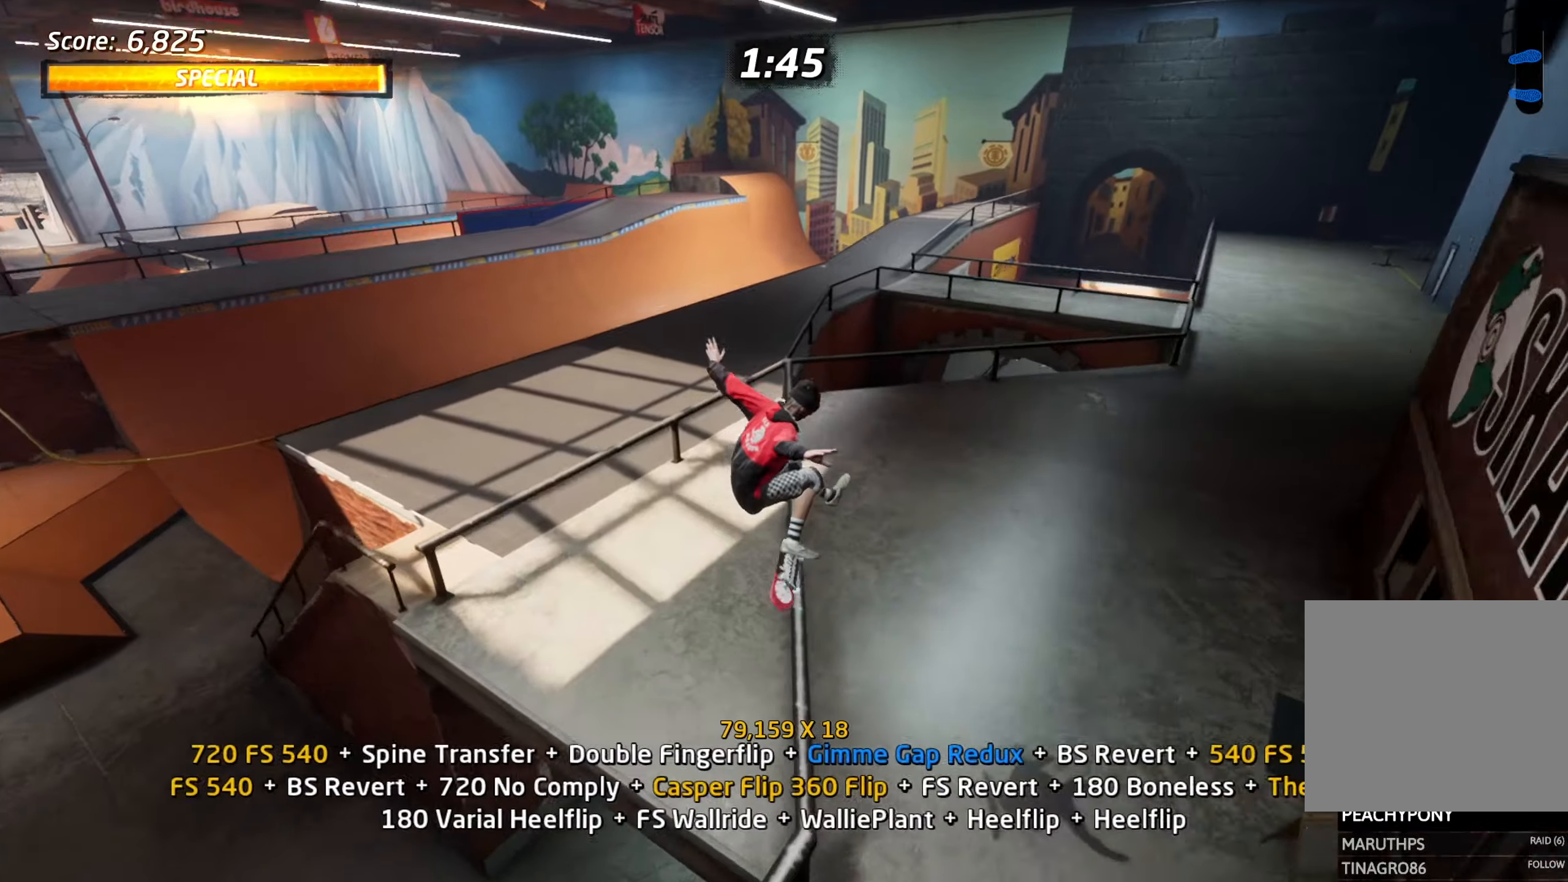
{"buttons": ["SQUARE", "L1", "DPAD_RIGHT"], "events": [[50, "DPAD_RIGHT", "down"], [50, "TRIANGLE", "down"], [83, "L1", "down"], [100, "CROSS", "down"], [183, "CROSS", "up"], [233, "CROSS", "down"], [317, "TRIANGLE", "up"], [400, "CROSS", "up"], [400, "SQUARE", "down"]]}
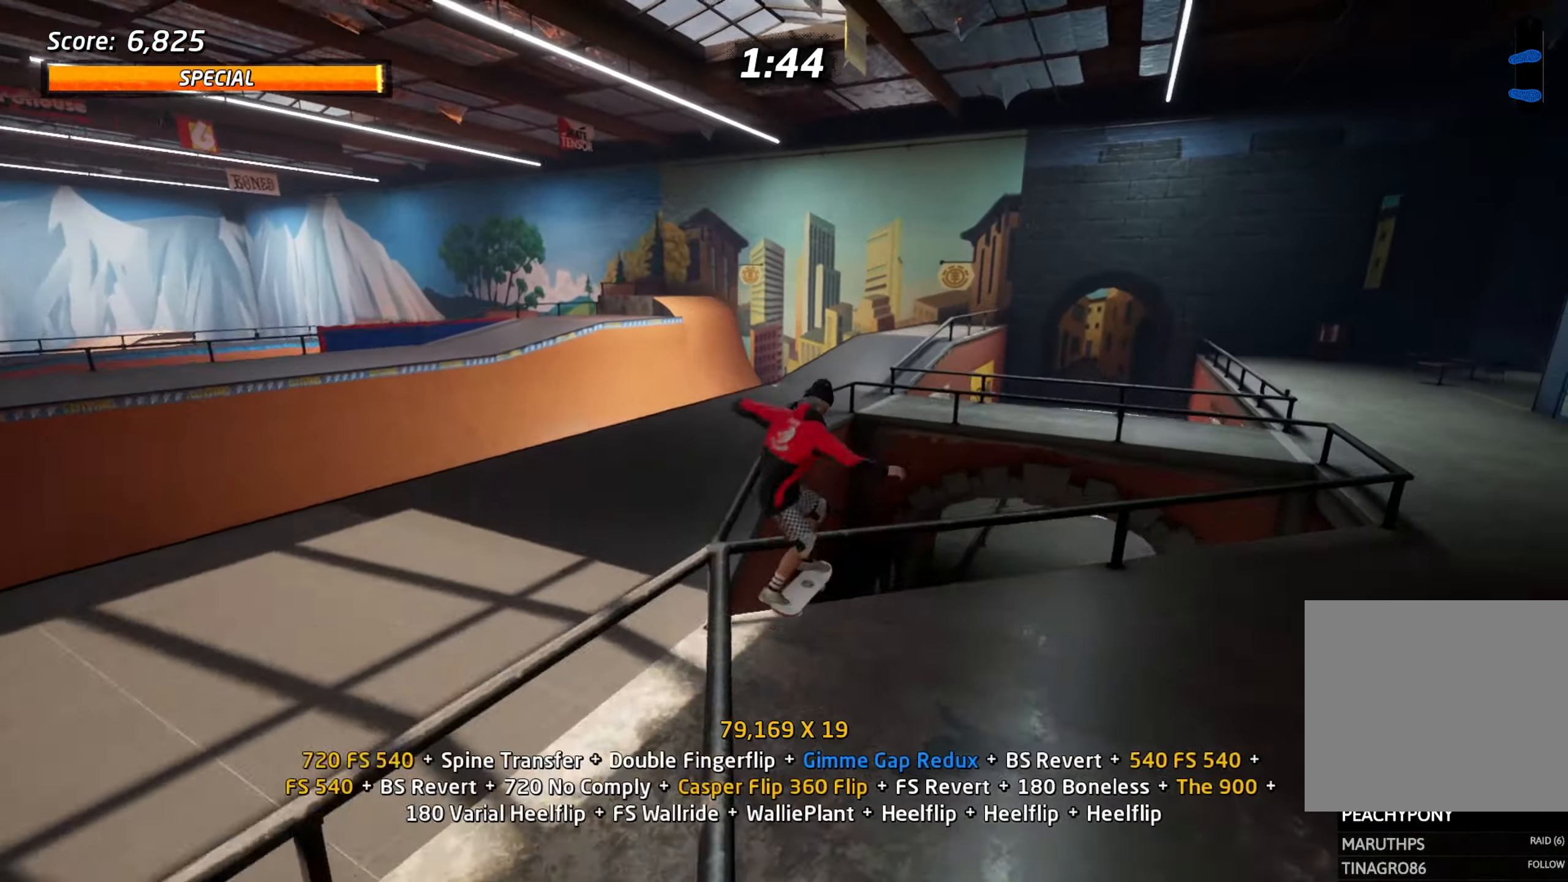
{"buttons": ["CROSS", "L1", "DPAD_UP"], "events": [[17, "SQUARE", "up"], [250, "SQUARE", "down"], [367, "DPAD_RIGHT", "up"], [367, "SQUARE", "up"], [433, "CROSS", "down"], [450, "DPAD_UP", "down"]]}
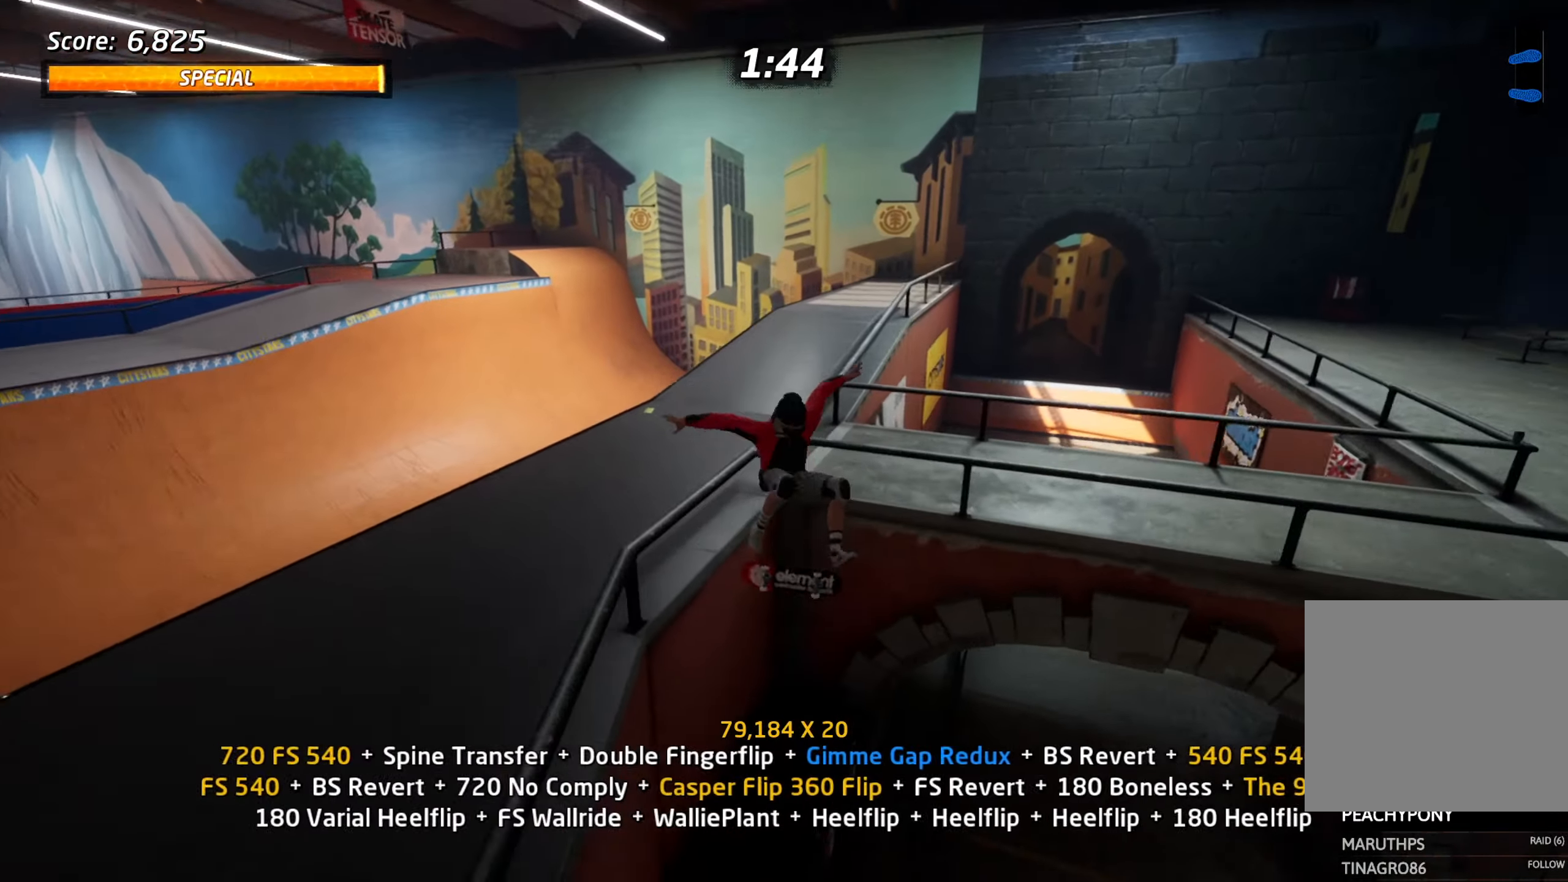
{"buttons": ["TRIANGLE"], "events": [[17, "CROSS", "up"], [33, "DPAD_UP", "up"], [100, "DPAD_UP", "down"], [117, "CROSS", "down"], [150, "CROSS", "up"], [167, "L1", "up"], [233, "CROSS", "down"], [233, "DPAD_UP", "up"], [433, "CROSS", "up"], [450, "TRIANGLE", "down"]]}
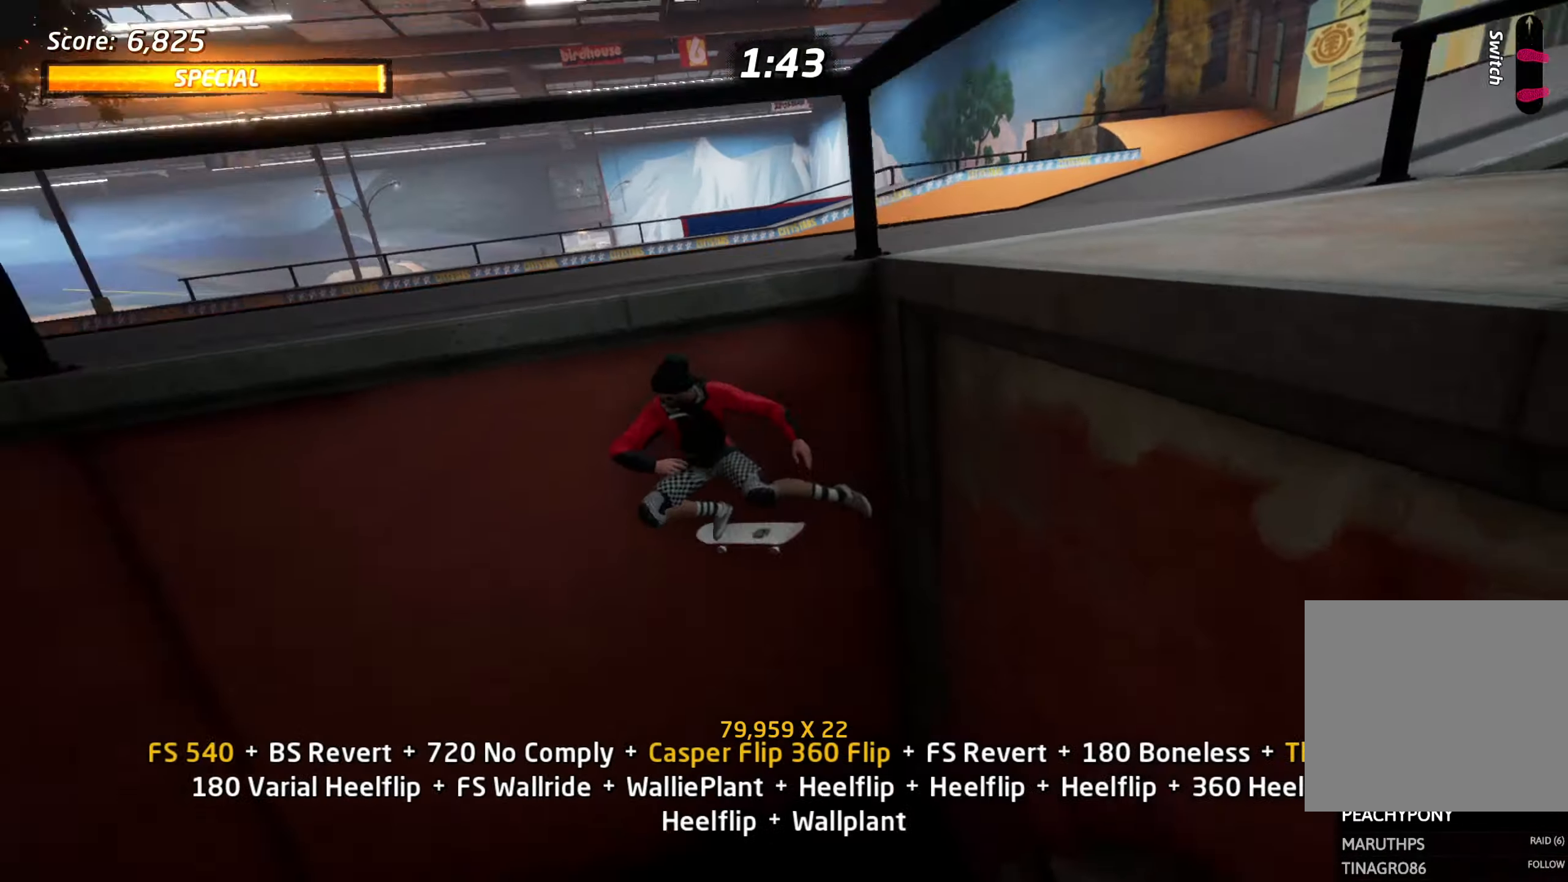
{"buttons": ["L1", "DPAD_DOWN", "DPAD_LEFT"], "events": [[33, "CROSS", "down"], [100, "CROSS", "up"], [167, "CROSS", "down"], [333, "TRIANGLE", "up"], [367, "DPAD_LEFT", "down"], [383, "DPAD_DOWN", "down"], [433, "L1", "down"], [450, "CROSS", "up"]]}
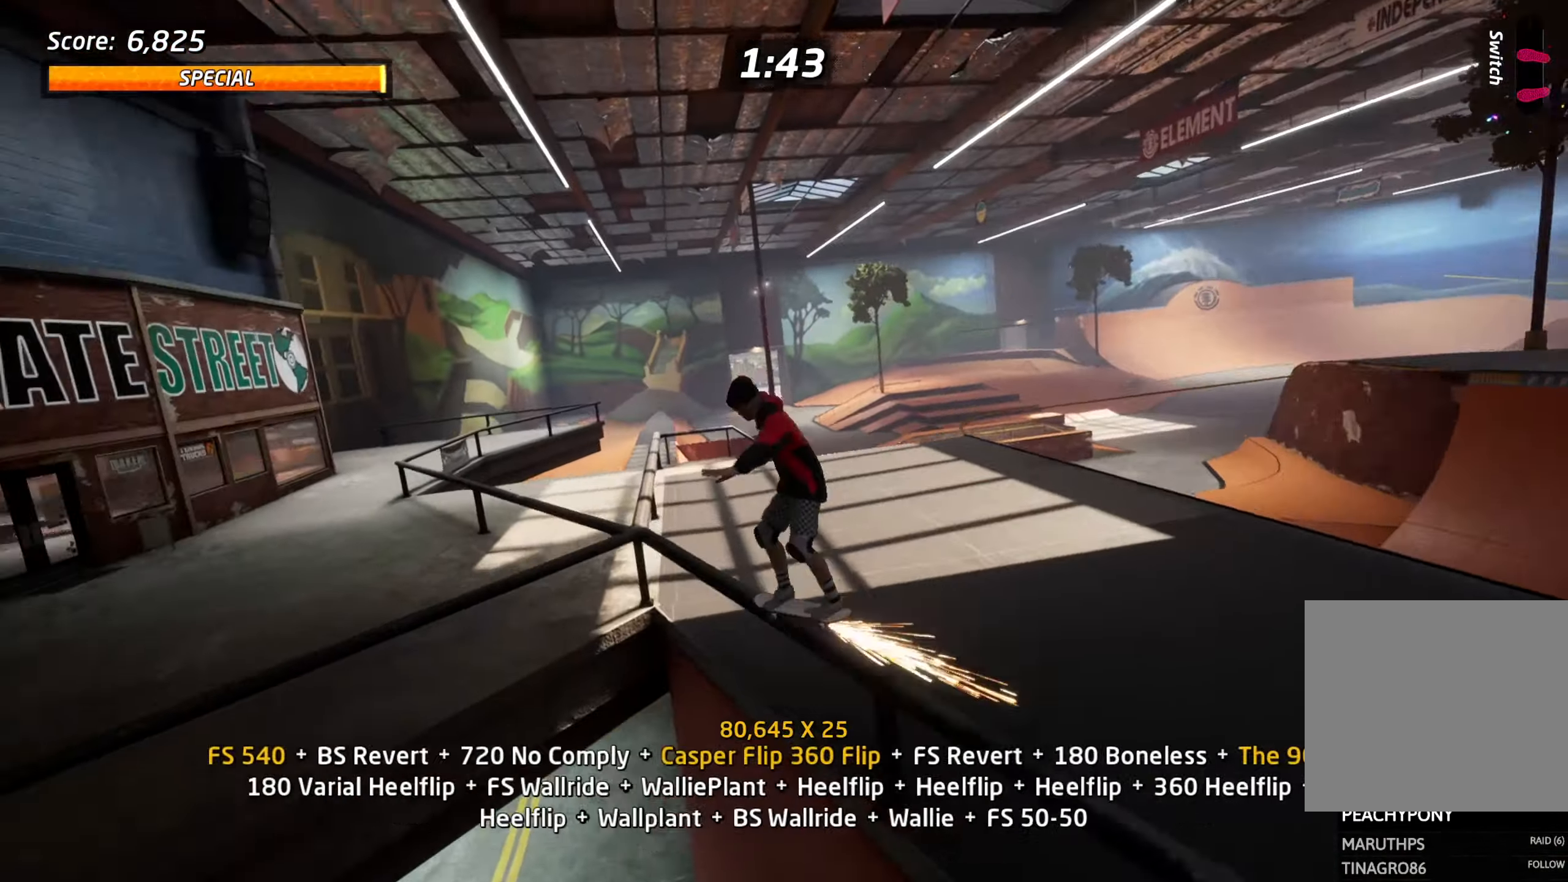
{"buttons": ["CROSS", "DPAD_DOWN"]}
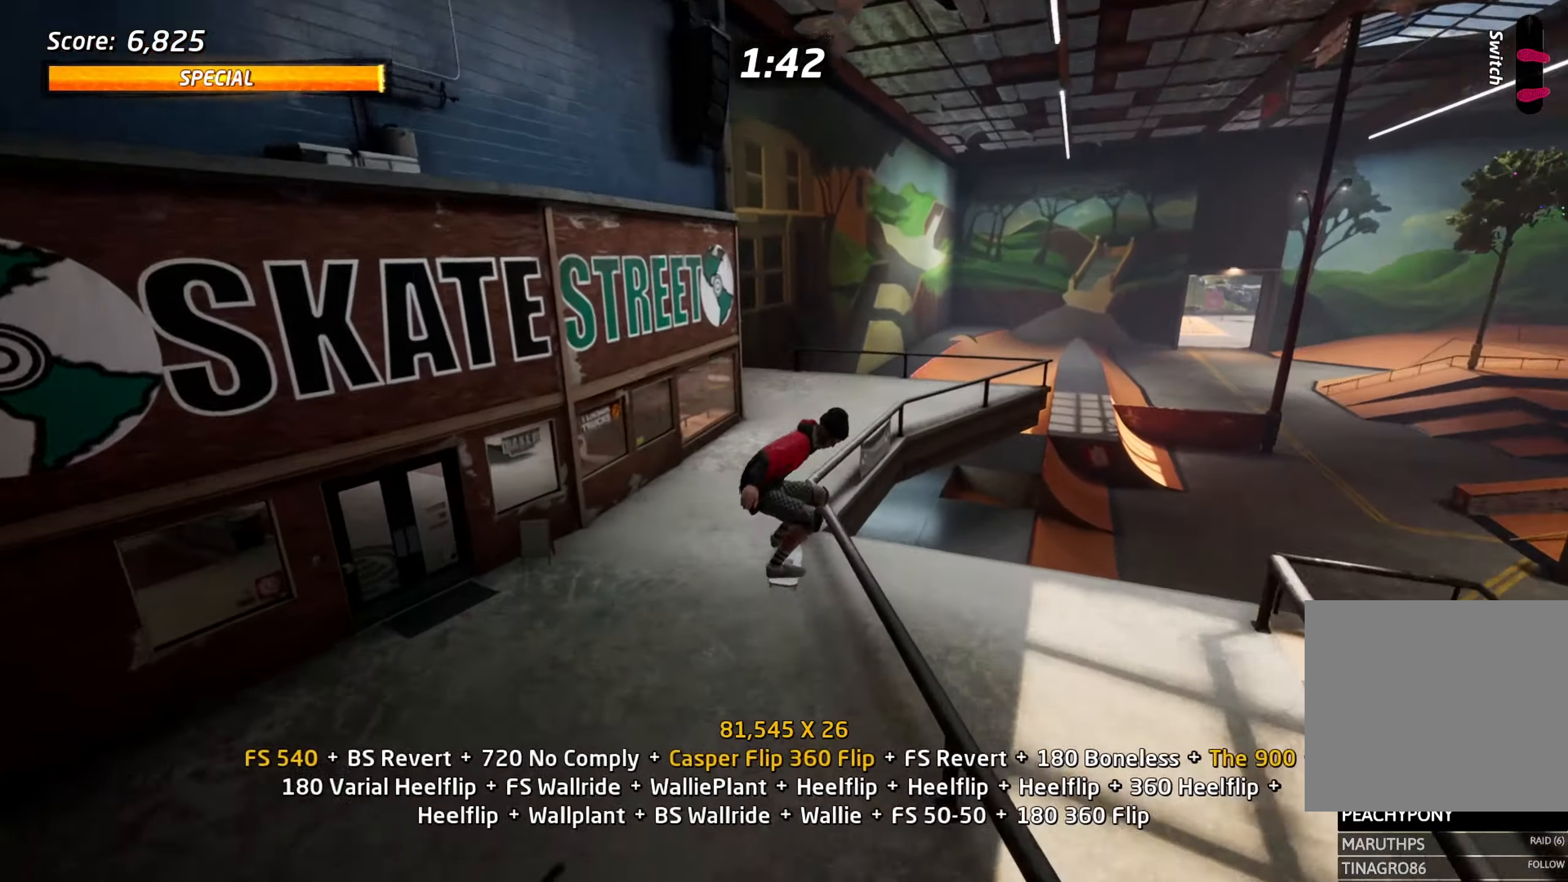
{"buttons": ["TRIANGLE"]}
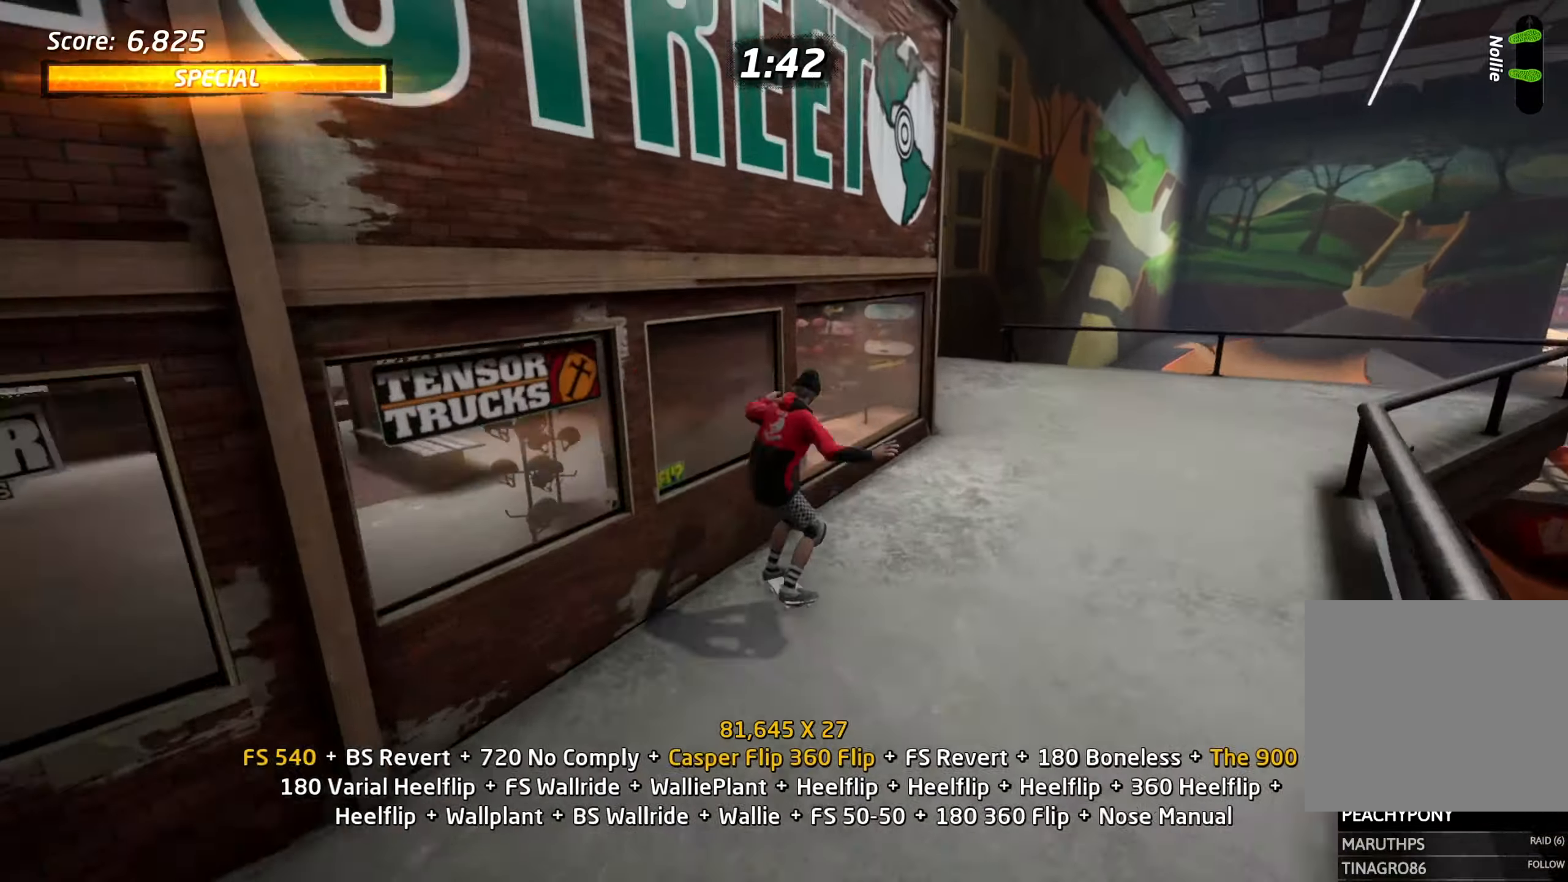
{"buttons": ["CIRCLE", "R1", "DPAD_LEFT"], "events": [[33, "DPAD_UP", "down"], [50, "CROSS", "down"], [117, "DPAD_UP", "up"], [133, "TRIANGLE", "up"], [167, "DPAD_UP", "down"], [217, "CROSS", "up"], [217, "R1", "down"], [250, "DPAD_UP", "up"], [350, "DPAD_RIGHT", "down"], [383, "DPAD_UP", "down"], [400, "DPAD_LEFT", "down"], [400, "DPAD_RIGHT", "up"], [400, "DPAD_UP", "up"], [433, "CIRCLE", "down"]]}
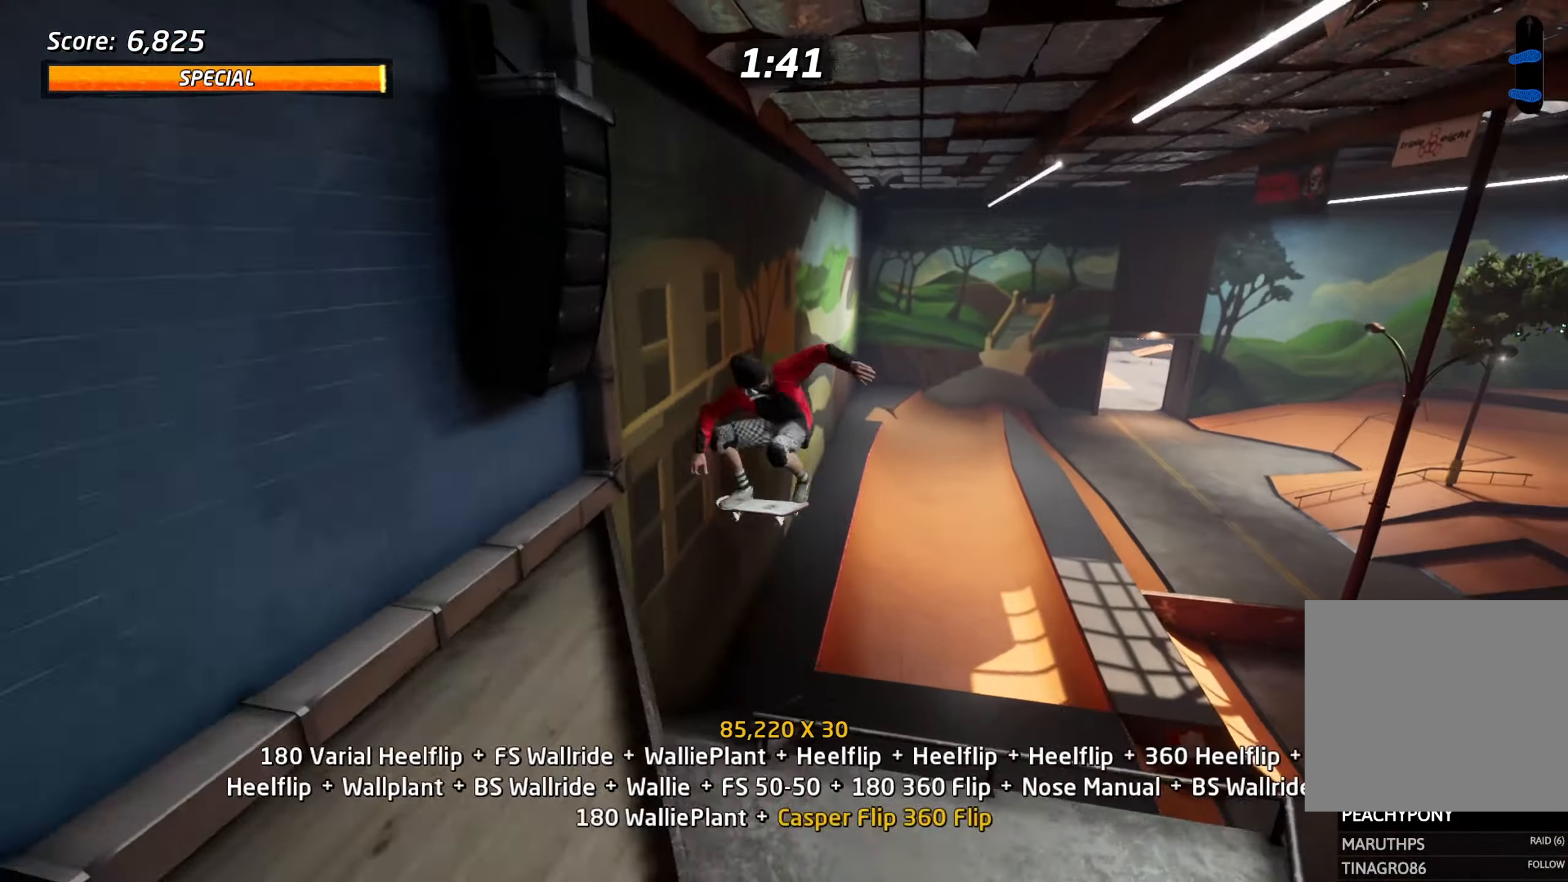
{"buttons": ["CIRCLE", "R1"], "events": [[100, "DPAD_LEFT", "up"]]}
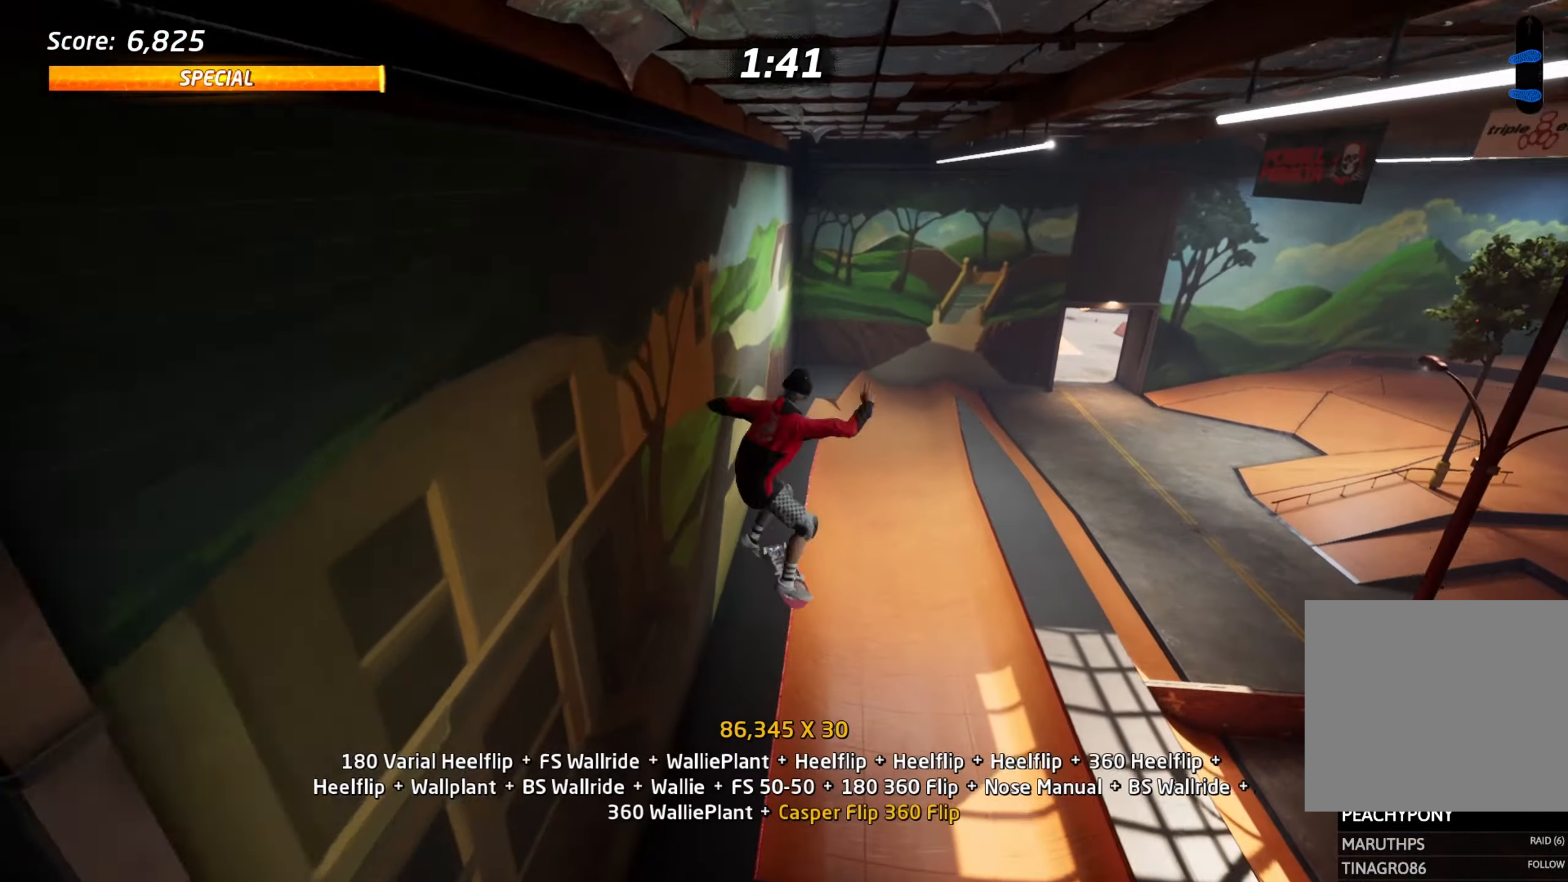
{"buttons": ["CIRCLE", "R1"], "events": []}